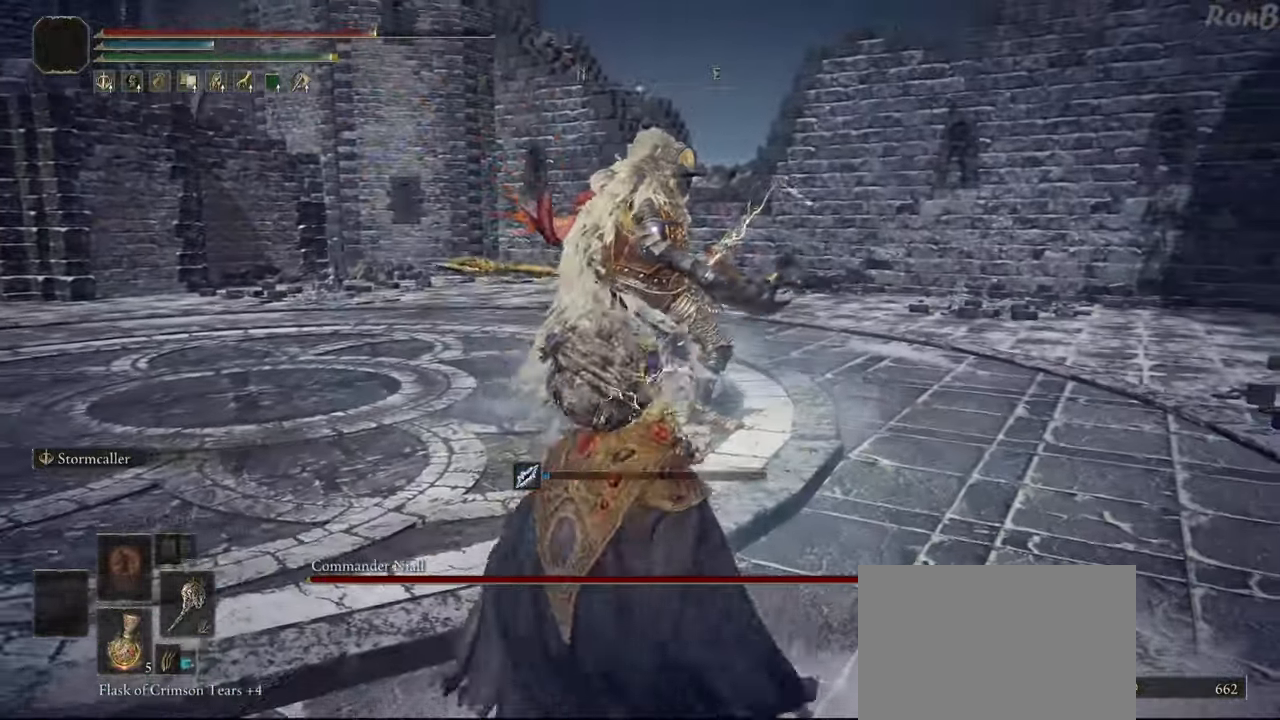
Gameplay with a controller (PlayStation layout); each line is a JSON object with the inputs held at the frame after it (dt_ms = milliseconds from this image to that frame). "events" lists button and stick changes between this image and that frame as [ms after this image, input, new state], when the widget could be followed in between.
{"dt_ms": 500, "buttons": ["R1", "R2"], "left_stick": "up", "right_stick": "center", "events": [[67, "R2", "down"], [200, "R2", "up"], [317, "left_stick", "left"], [433, "R2", "down"], [500, "left_stick", "up"]]}
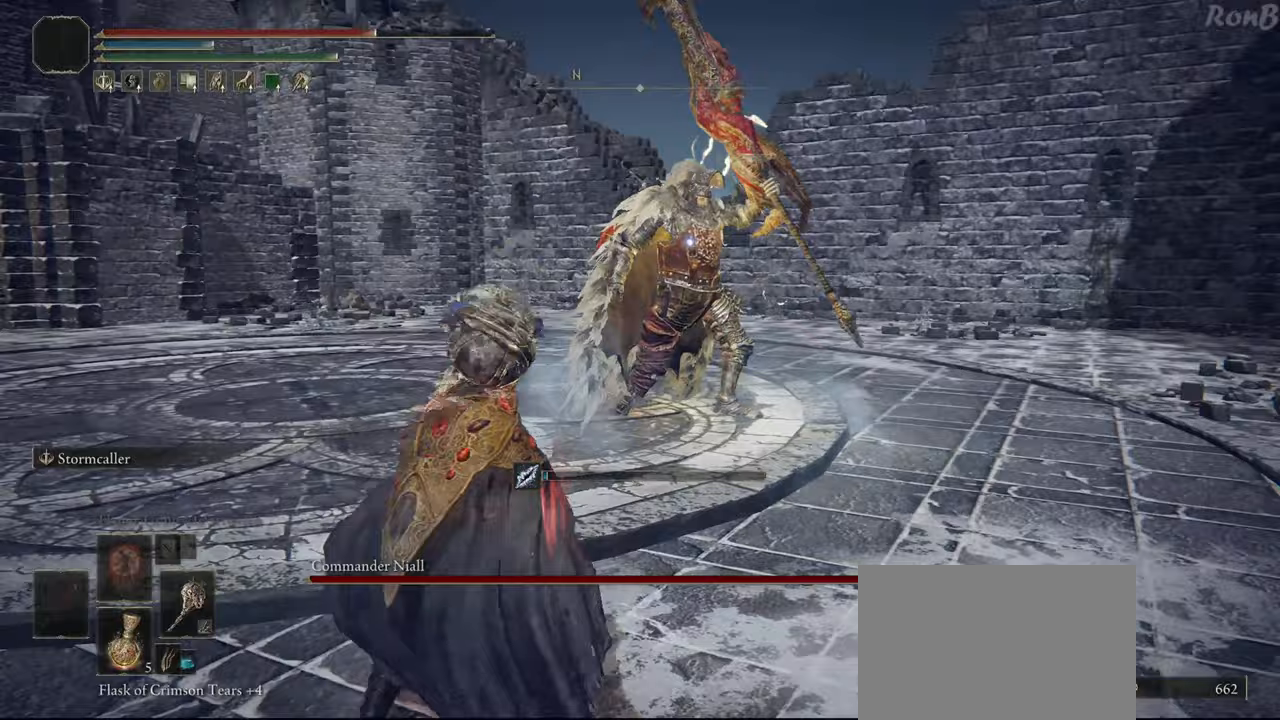
{"dt_ms": 500, "buttons": ["CIRCLE"], "left_stick": "up-right", "right_stick": "center", "events": [[350, "R2", "up"], [367, "left_stick", "up-right"], [400, "R1", "up"], [483, "CIRCLE", "down"]]}
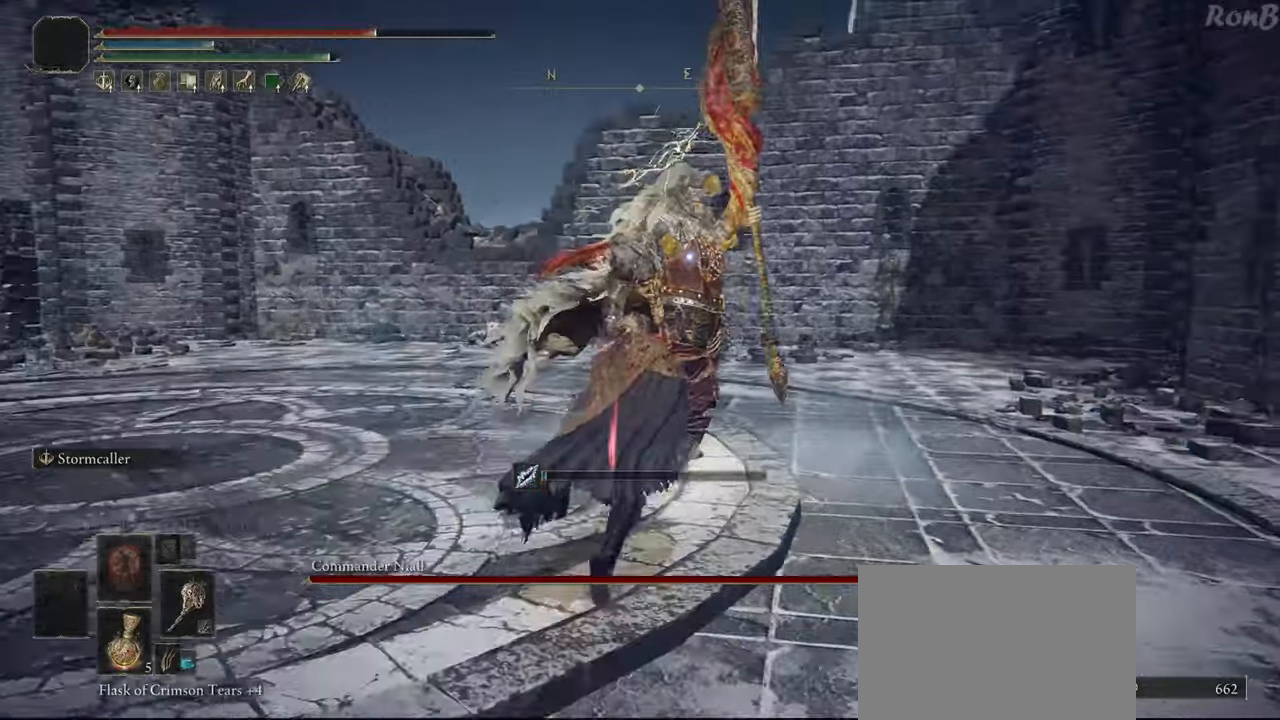
{"dt_ms": 500, "buttons": [], "left_stick": "up-right", "right_stick": "center", "events": [[367, "CIRCLE", "up"]]}
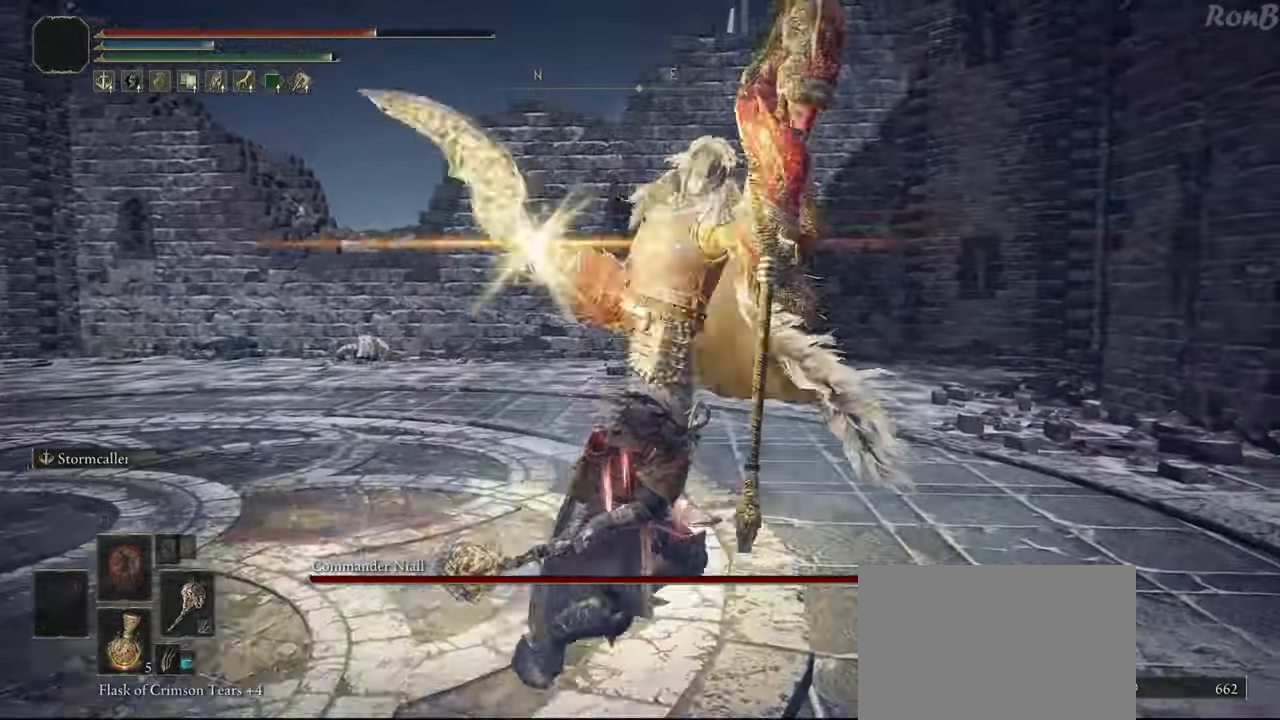
{"dt_ms": 500, "buttons": [], "left_stick": "up", "right_stick": "center", "events": [[333, "left_stick", "up"]]}
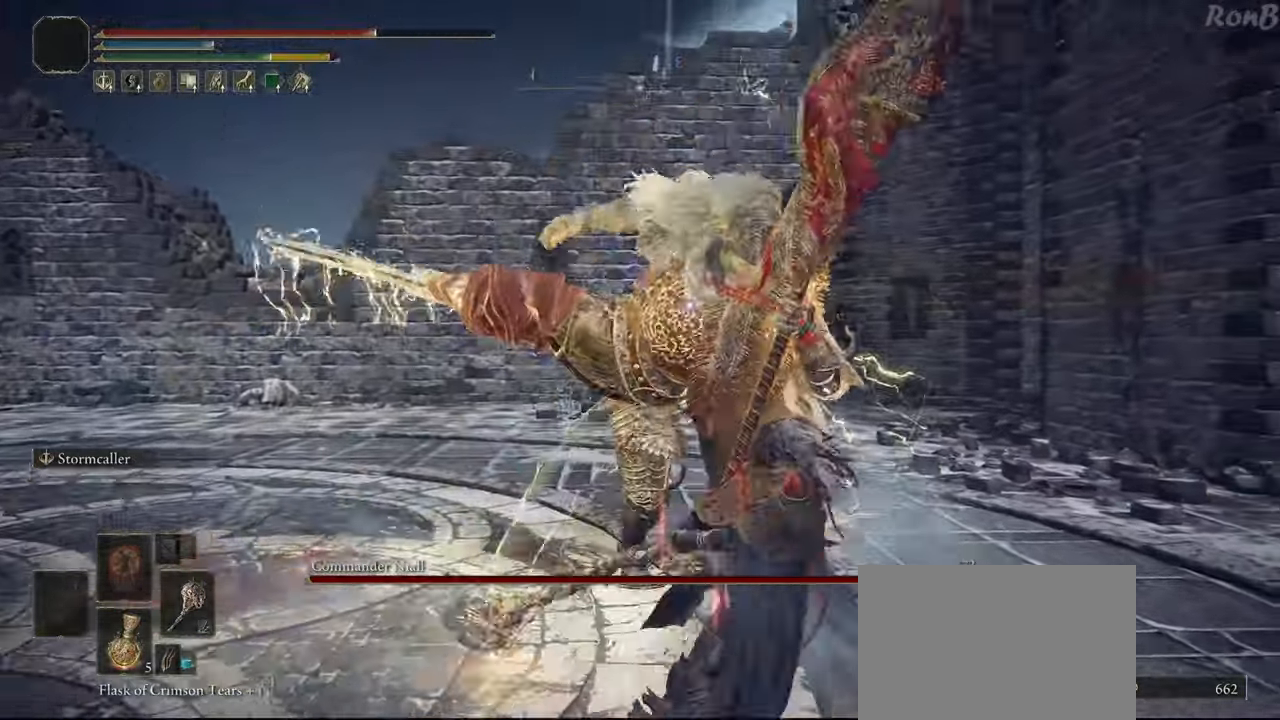
{"dt_ms": 1000, "buttons": [], "left_stick": "down", "right_stick": "left"}
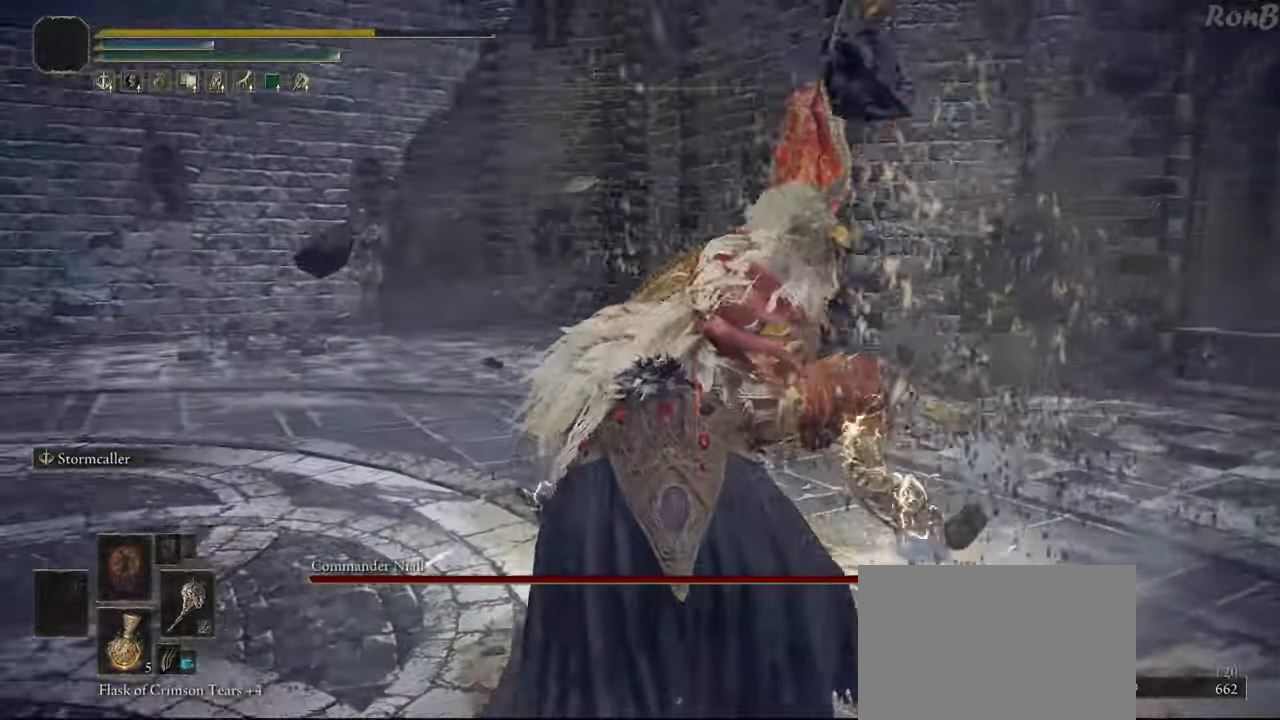
{"dt_ms": 500, "buttons": [], "left_stick": "center", "right_stick": "center", "events": [[100, "L2", "down"], [150, "L2", "up"], [233, "right_stick", "center"], [367, "left_stick", "center"]]}
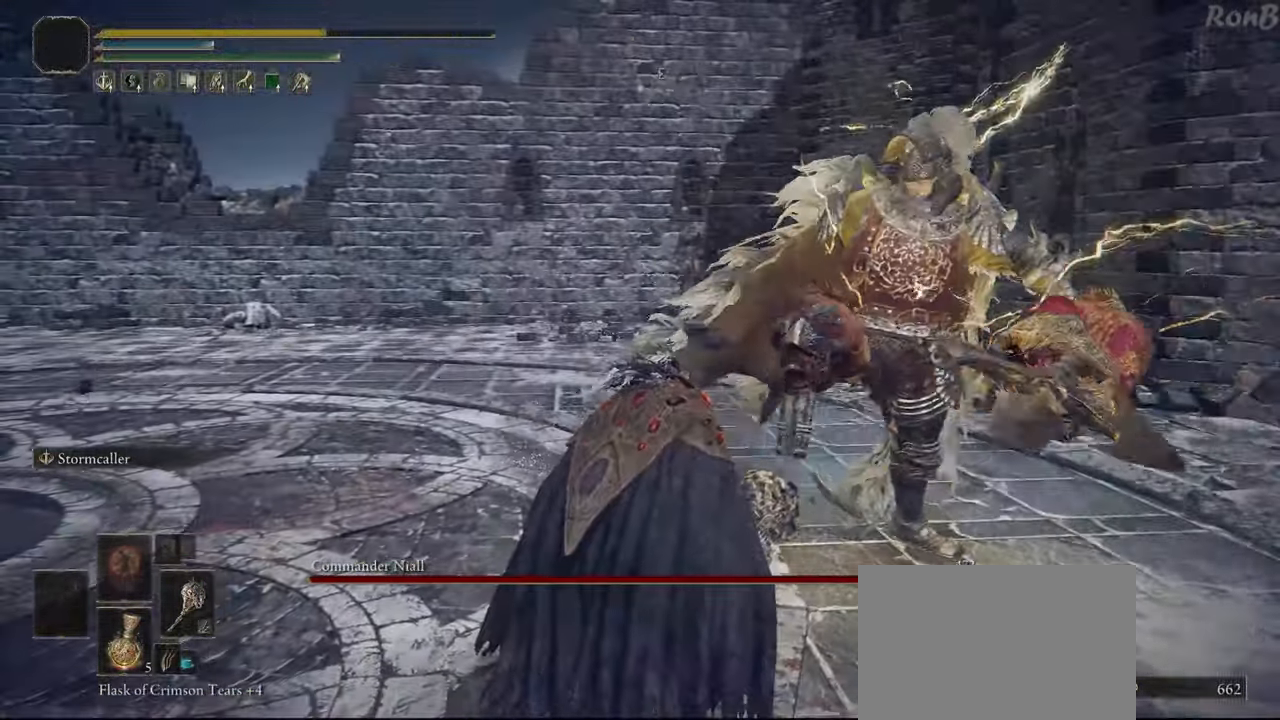
{"dt_ms": 500, "buttons": [], "left_stick": "center", "right_stick": "center", "events": []}
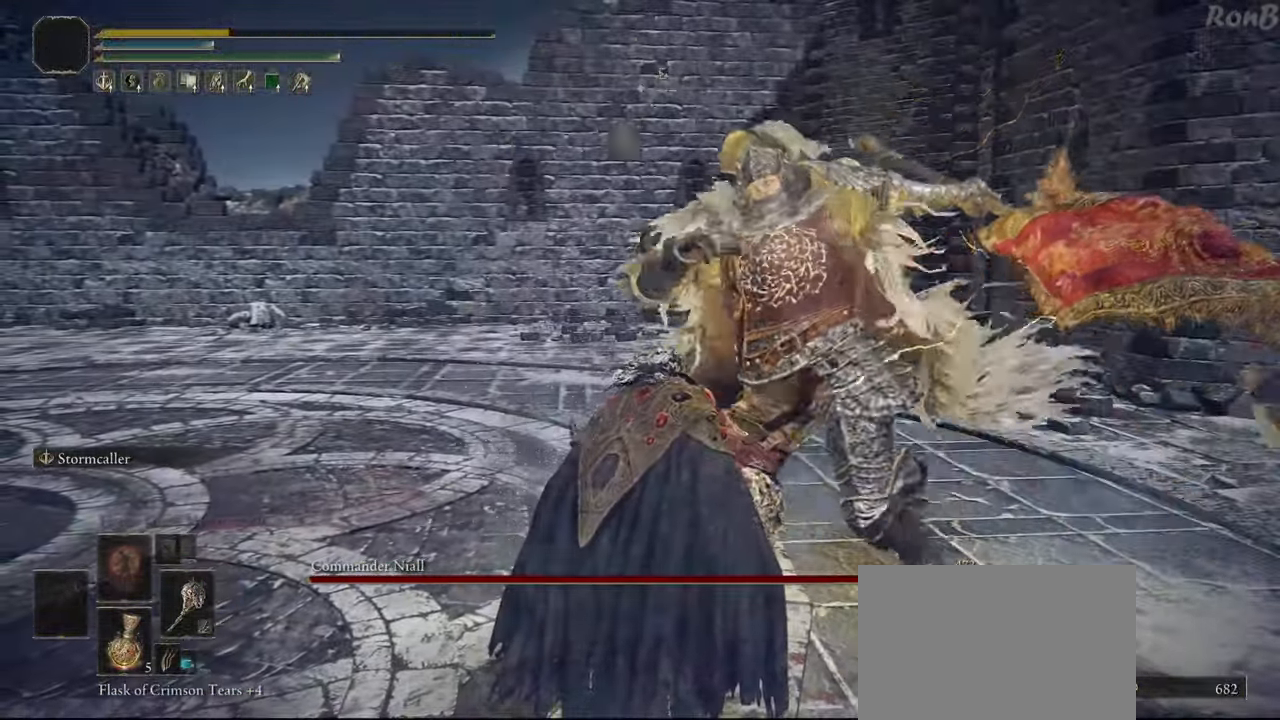
{"dt_ms": 500, "buttons": [], "left_stick": "center", "right_stick": "center", "events": []}
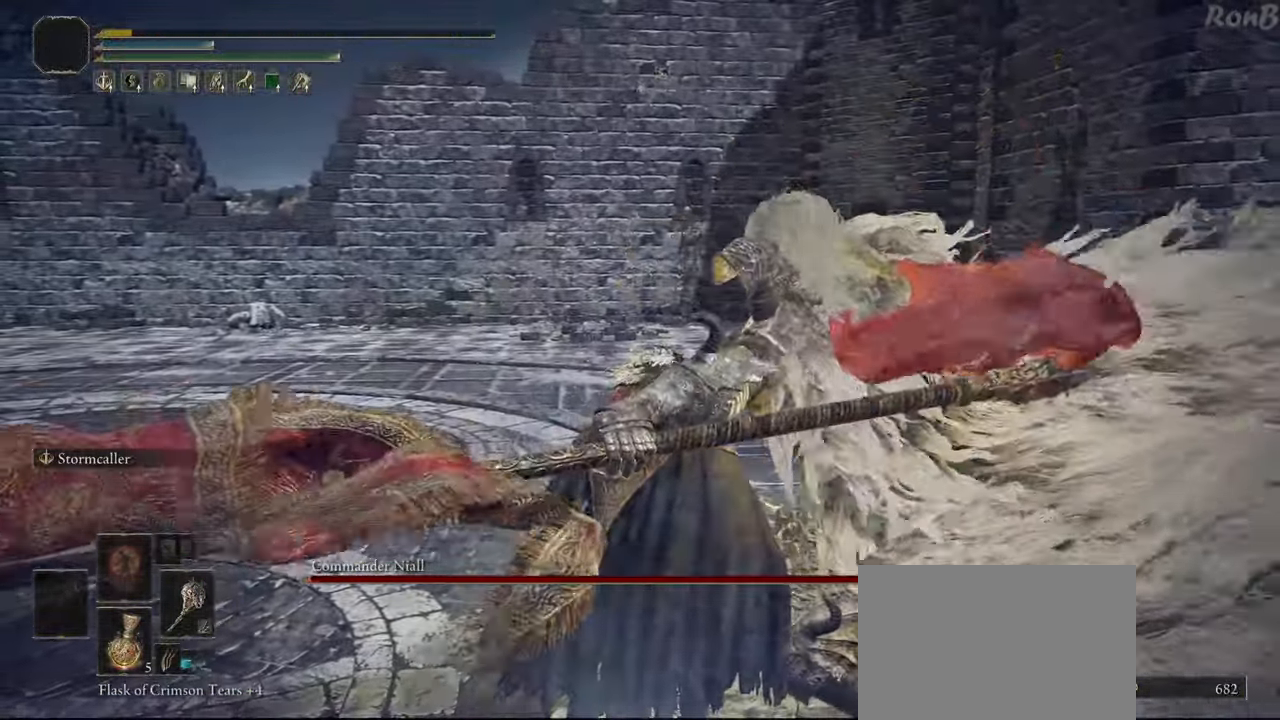
{"dt_ms": 500, "buttons": [], "left_stick": "center", "right_stick": "right", "events": [[250, "right_stick", "right"]]}
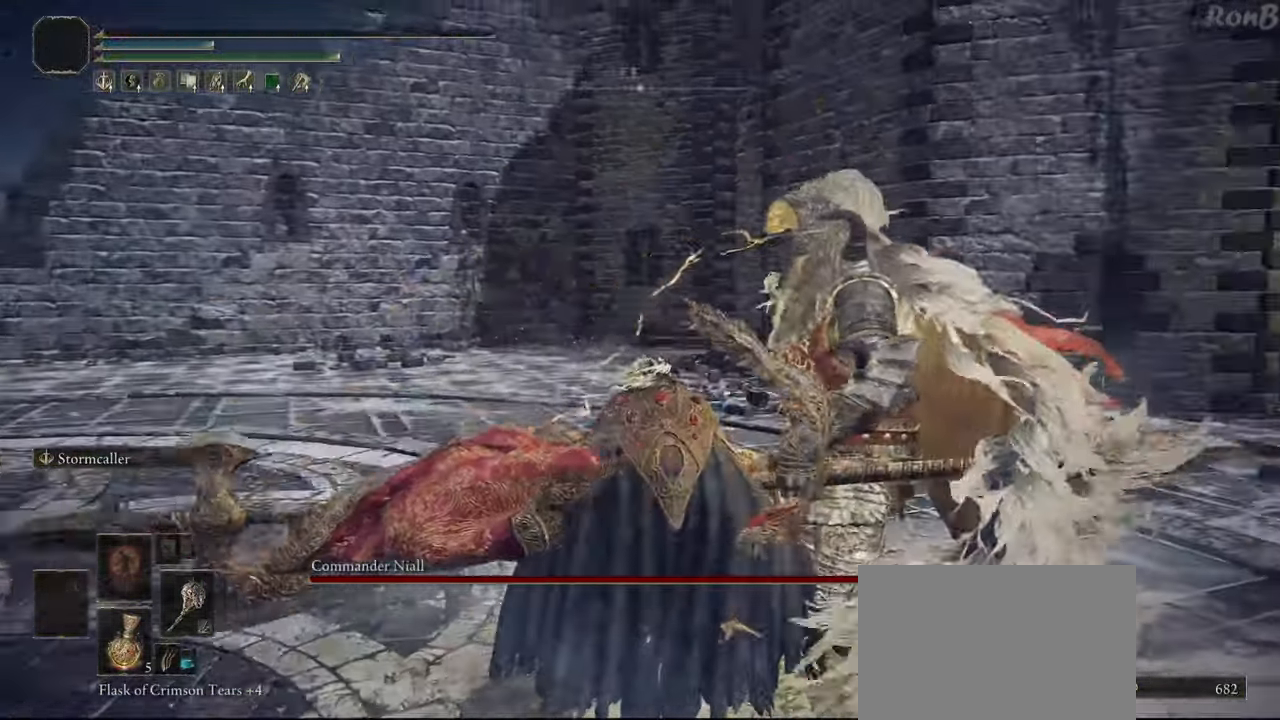
{"dt_ms": 500, "buttons": [], "left_stick": "center", "right_stick": "center", "events": [[33, "right_stick", "center"]]}
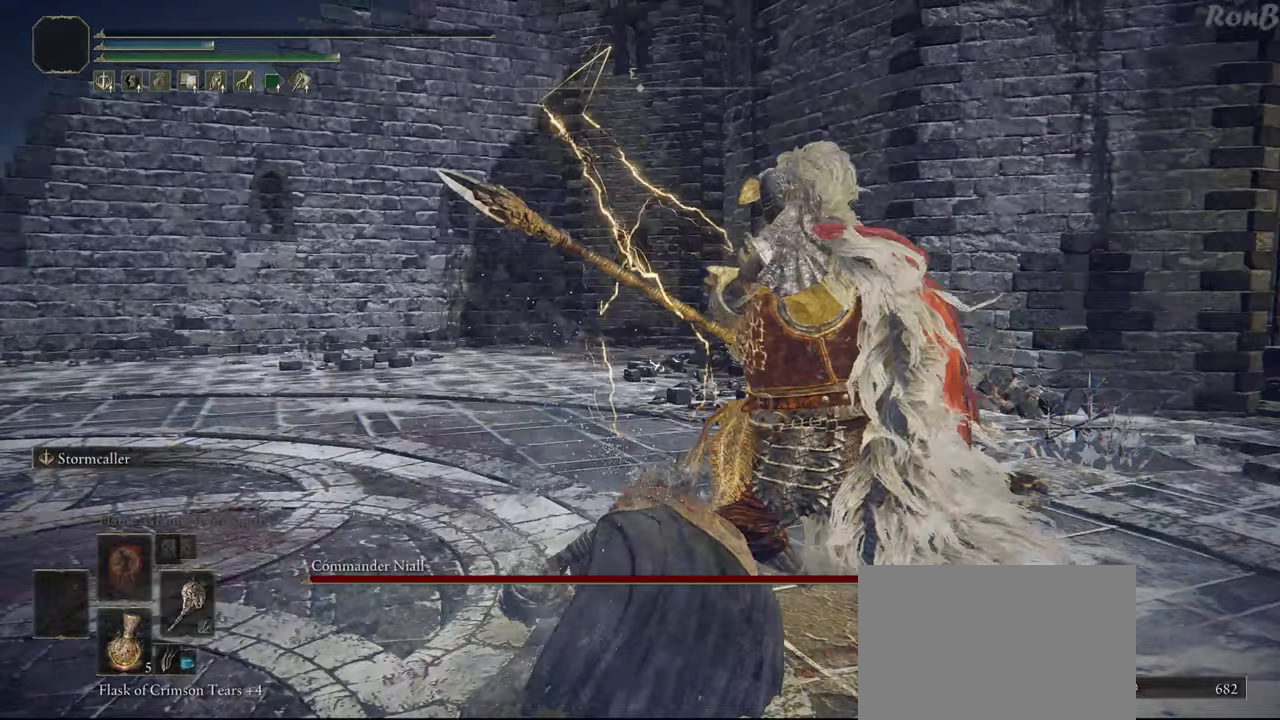
{"dt_ms": 500, "buttons": [], "left_stick": "center", "right_stick": "center", "events": []}
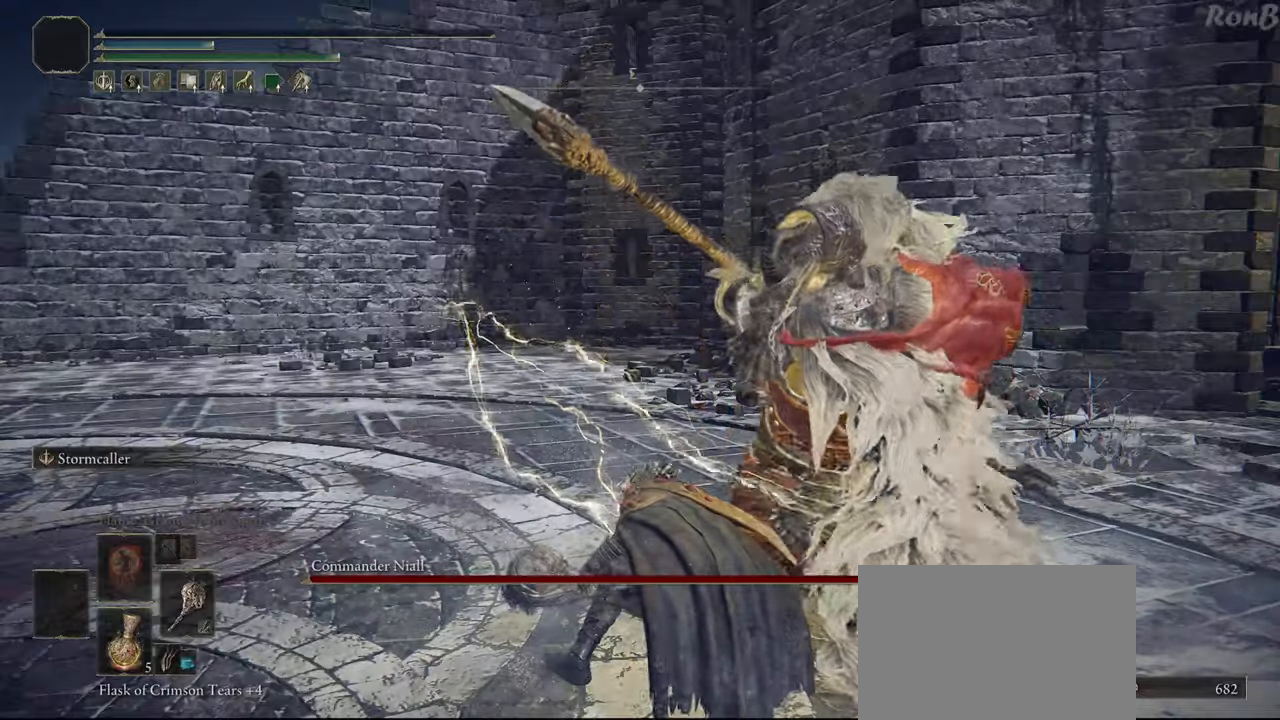
{"dt_ms": 500, "buttons": [], "left_stick": "center", "right_stick": "center", "events": [[200, "right_stick", "down"], [400, "right_stick", "center"]]}
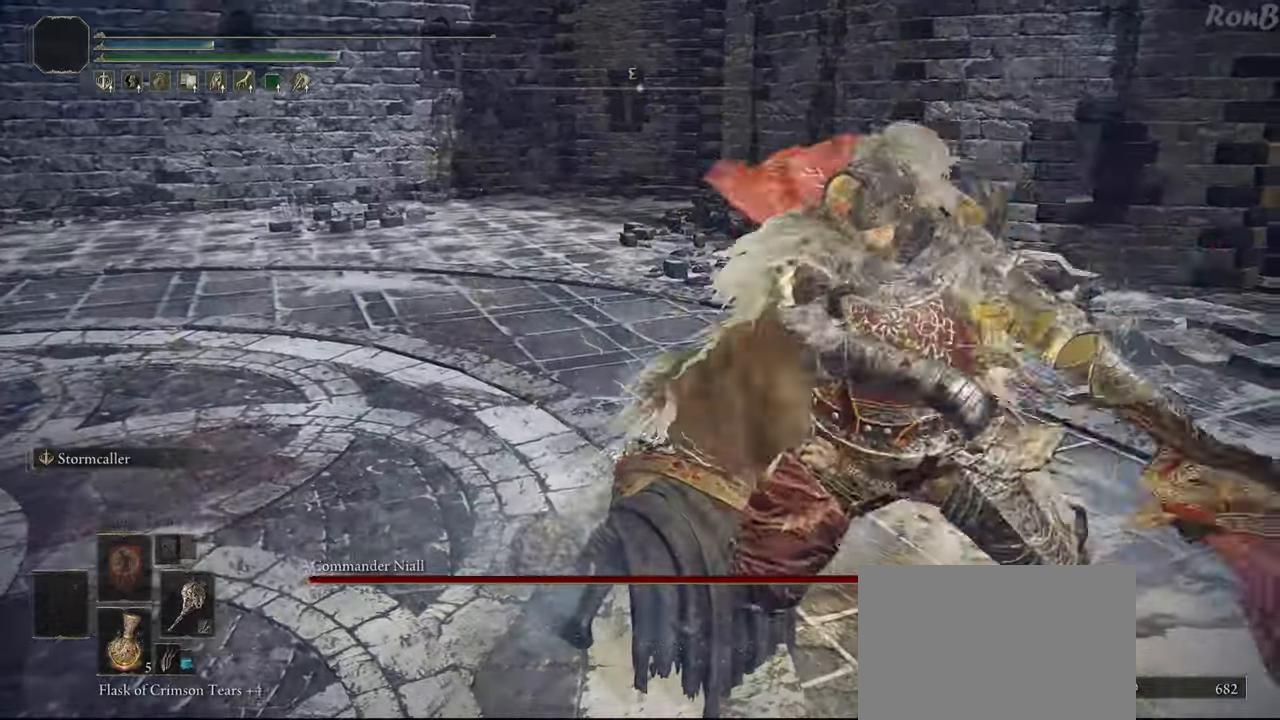
{"dt_ms": 500, "buttons": [], "left_stick": "center", "right_stick": "center", "events": []}
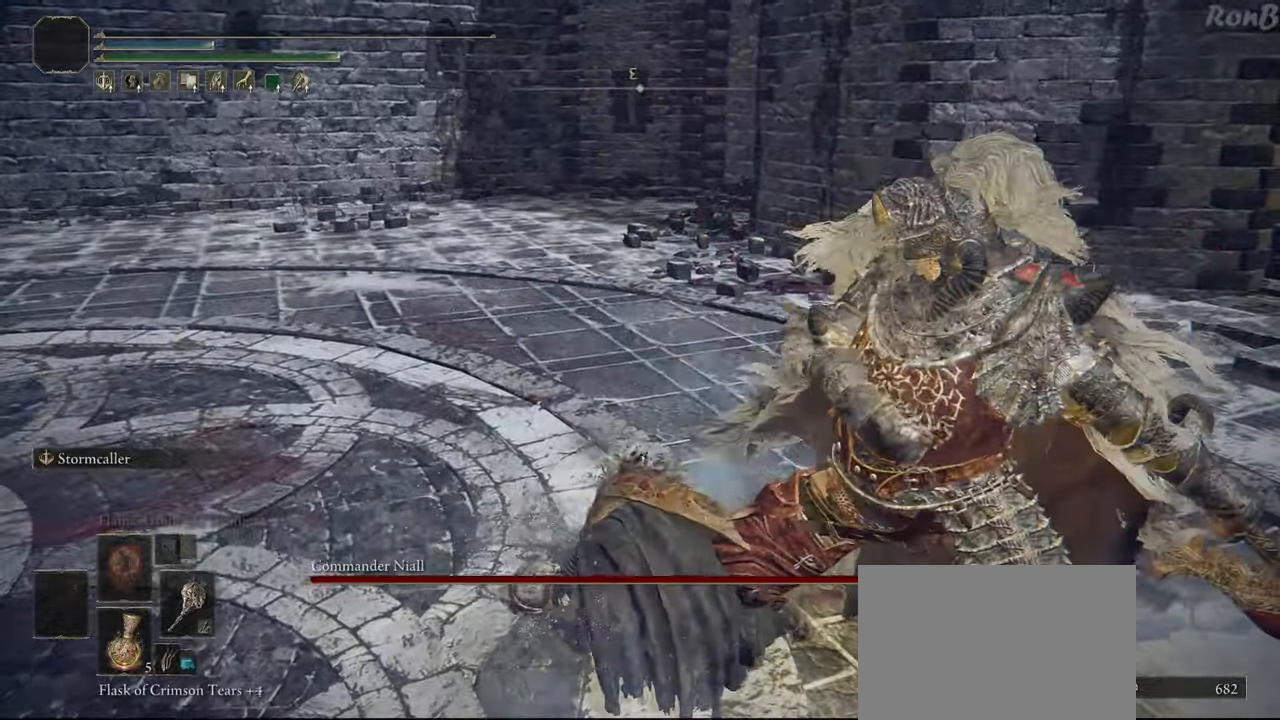
{"dt_ms": 500, "buttons": [], "left_stick": "center", "right_stick": "center", "events": [[17, "right_stick", "right"], [400, "right_stick", "center"]]}
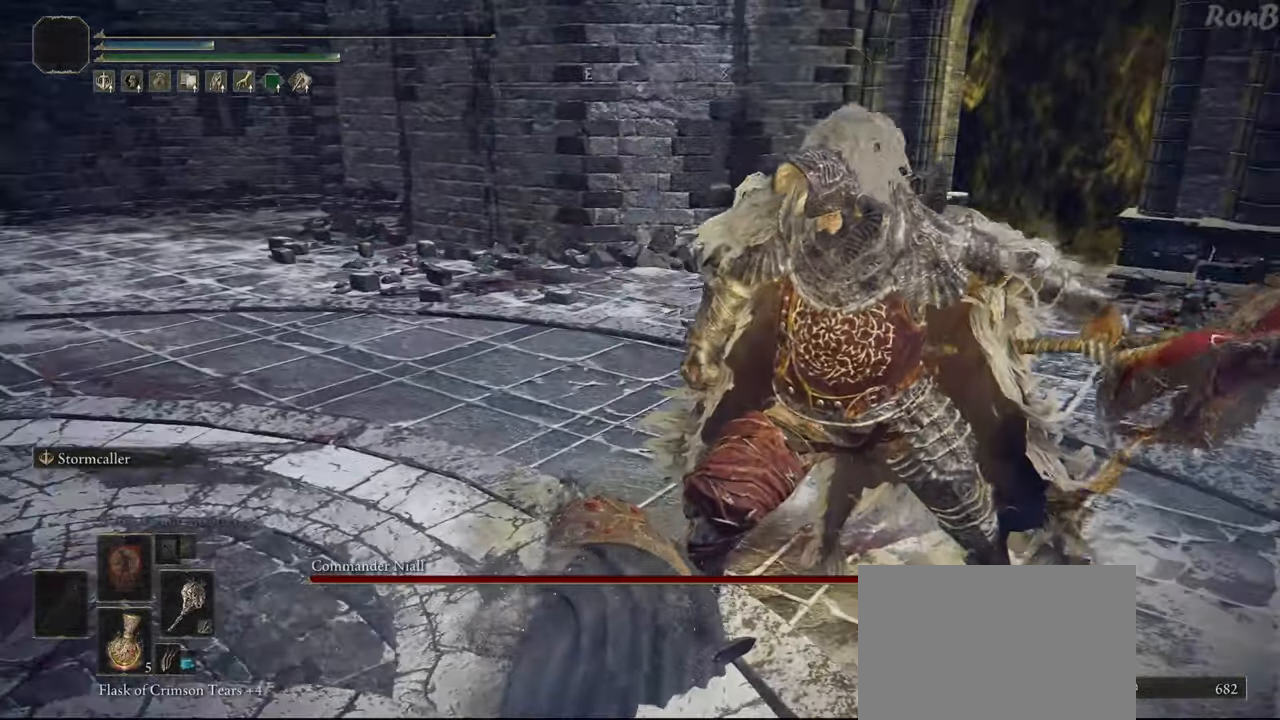
{"dt_ms": 500, "buttons": [], "left_stick": "center", "right_stick": "center", "events": []}
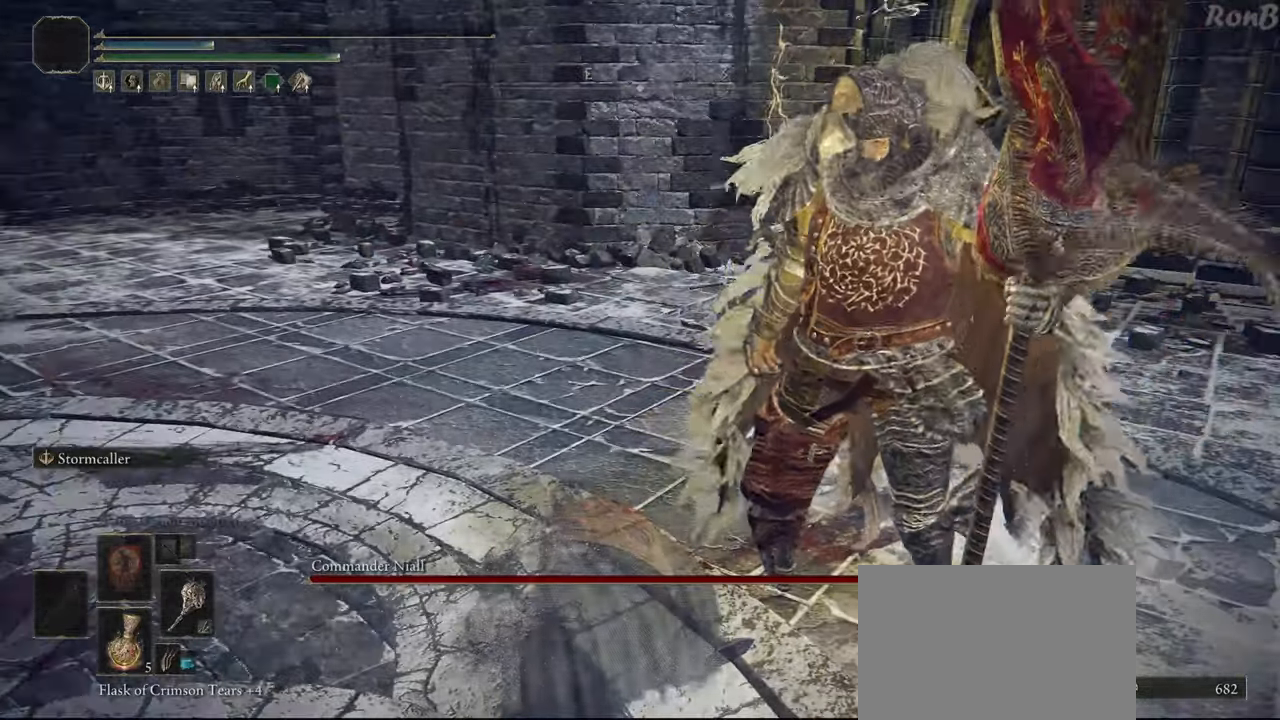
{"dt_ms": 1000, "buttons": [], "left_stick": "center", "right_stick": "center"}
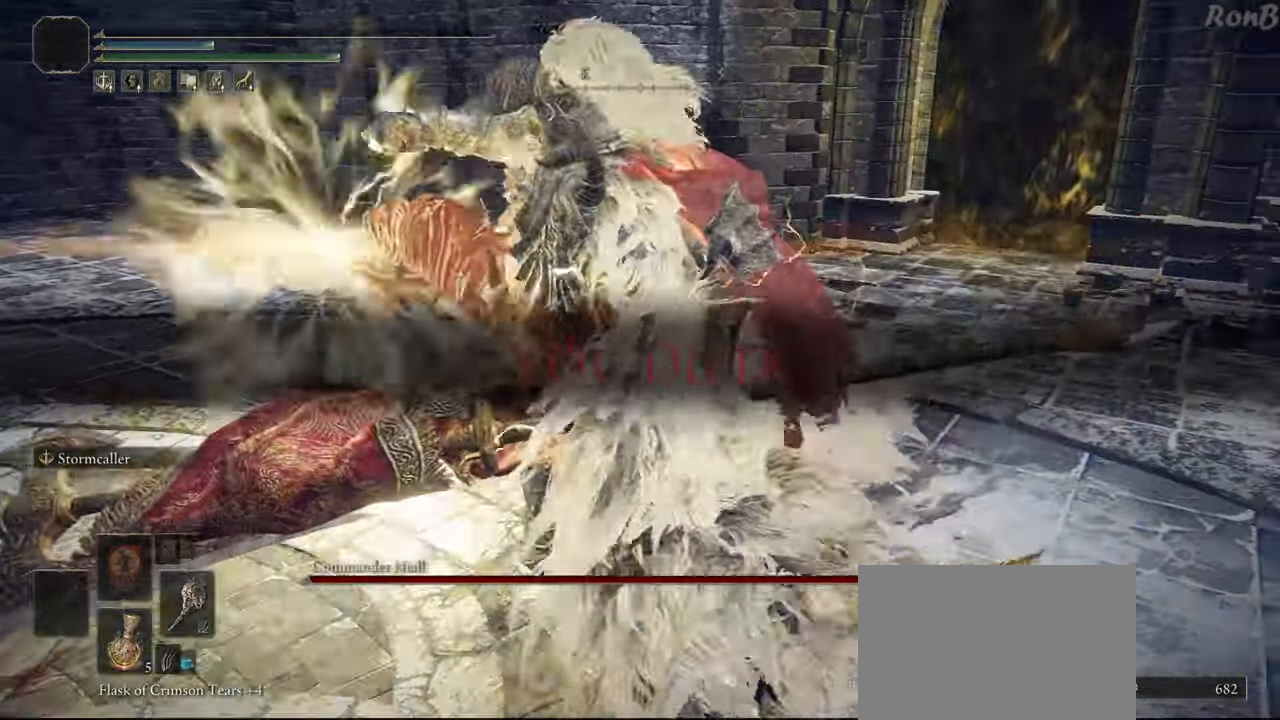
{"dt_ms": 500, "buttons": [], "left_stick": "center", "right_stick": "center", "events": []}
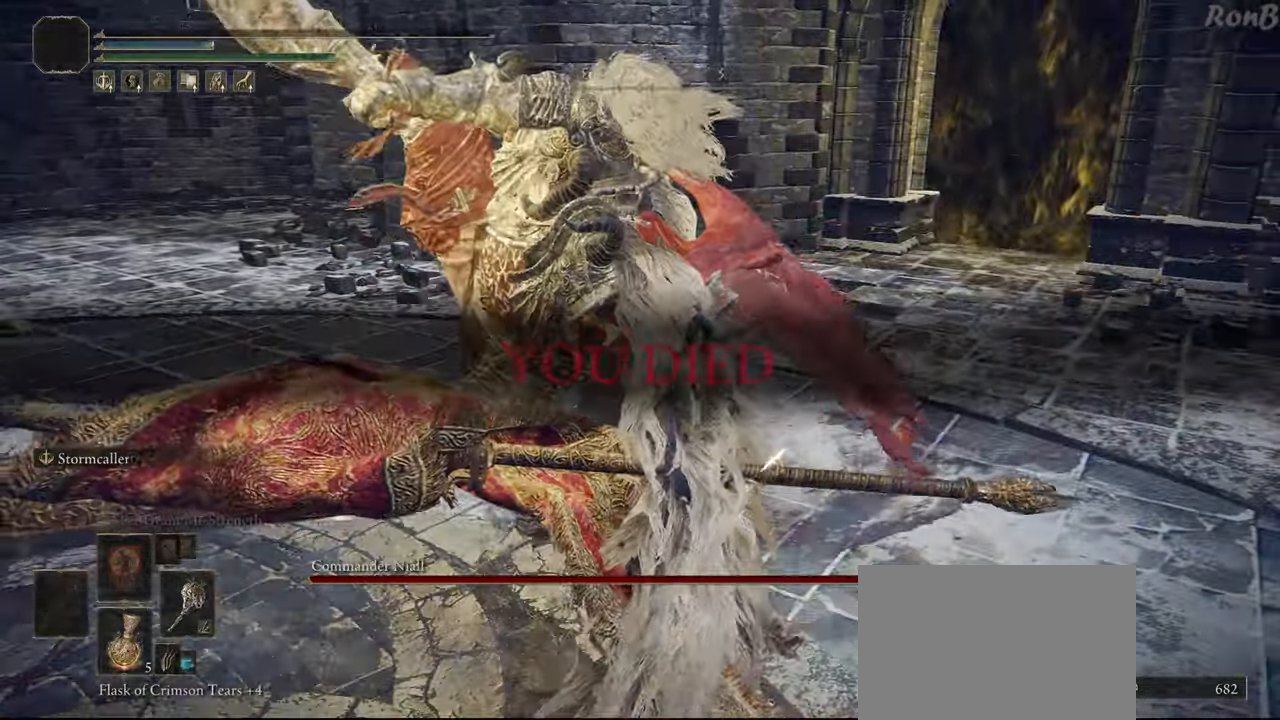
{"dt_ms": 500, "buttons": [], "left_stick": "center", "right_stick": "center"}
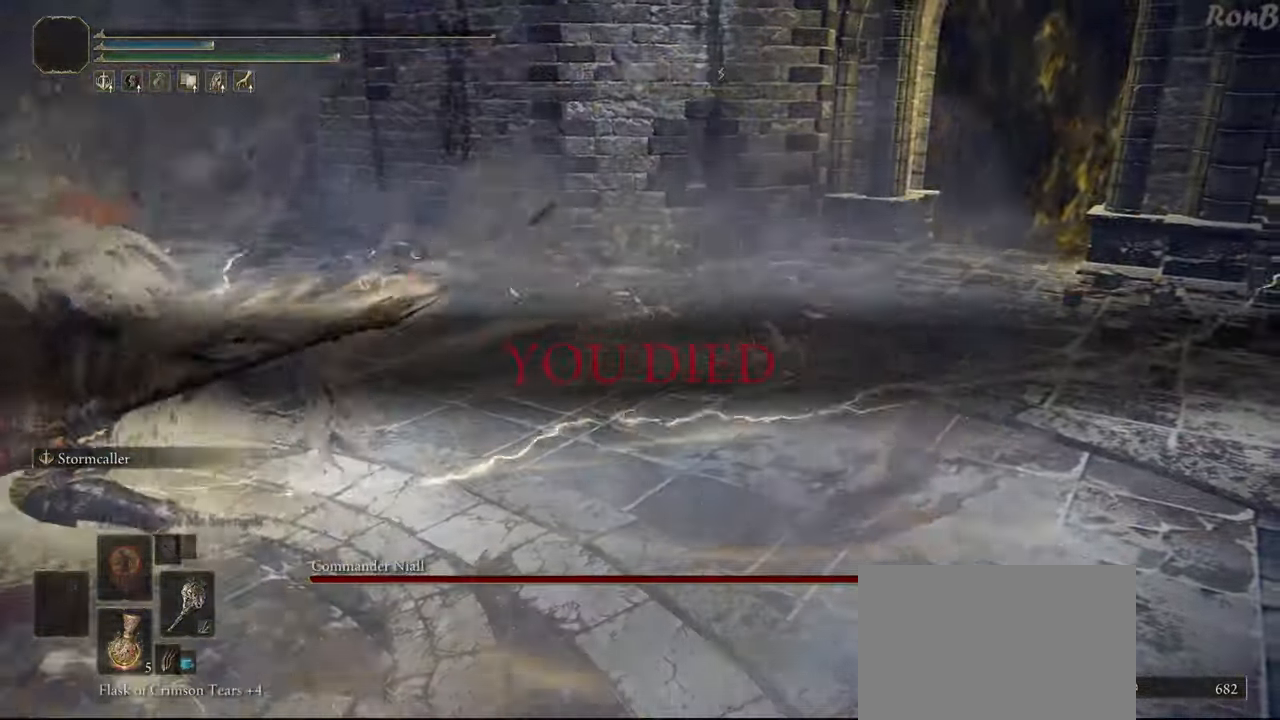
{"dt_ms": 500, "buttons": [], "left_stick": "center", "right_stick": "center", "events": [[17, "R2", "down"], [100, "R2", "up"]]}